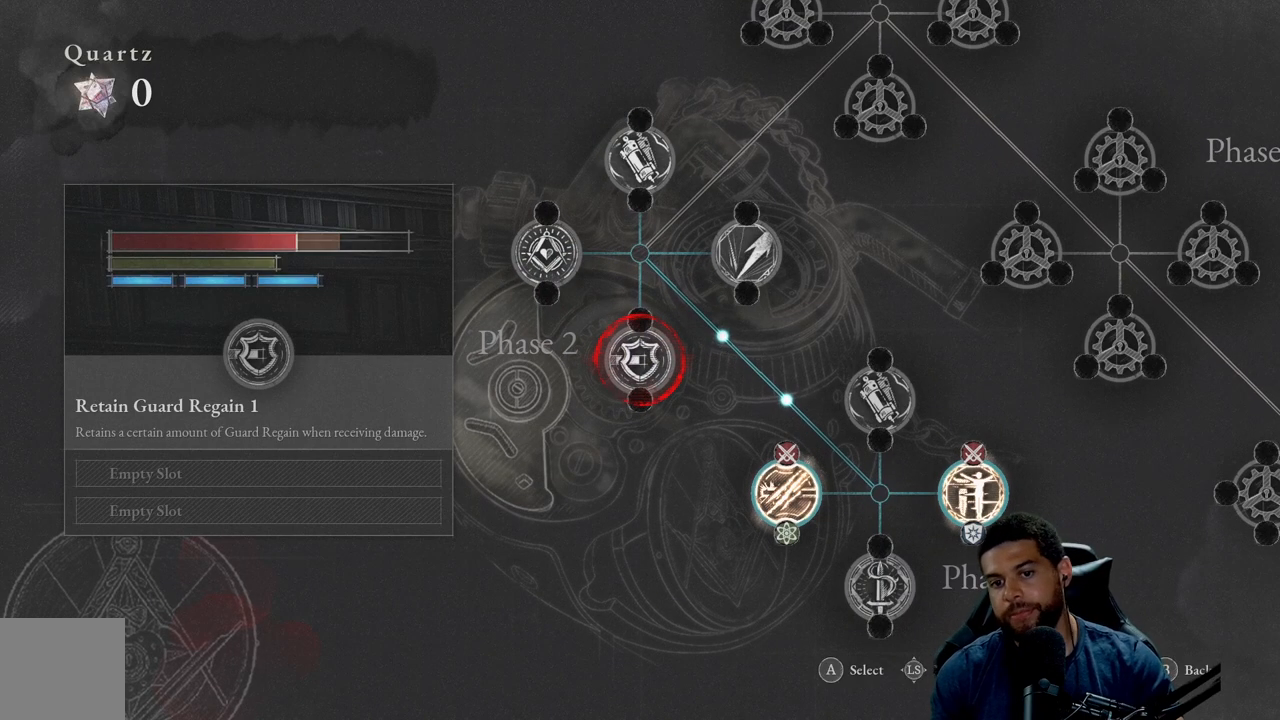
Gameplay with a controller (Xbox layout); each line is a JSON object with the inputs held at the frame after it. "events" lists button and stick changes between this image and that frame as [ms after this image, input, new state], when the widget could be followed in between.
{"buttons": [], "left_stick": "center", "right_stick": "center", "events": [[167, "left_stick", "up-right"], [367, "left_stick", "center"]]}
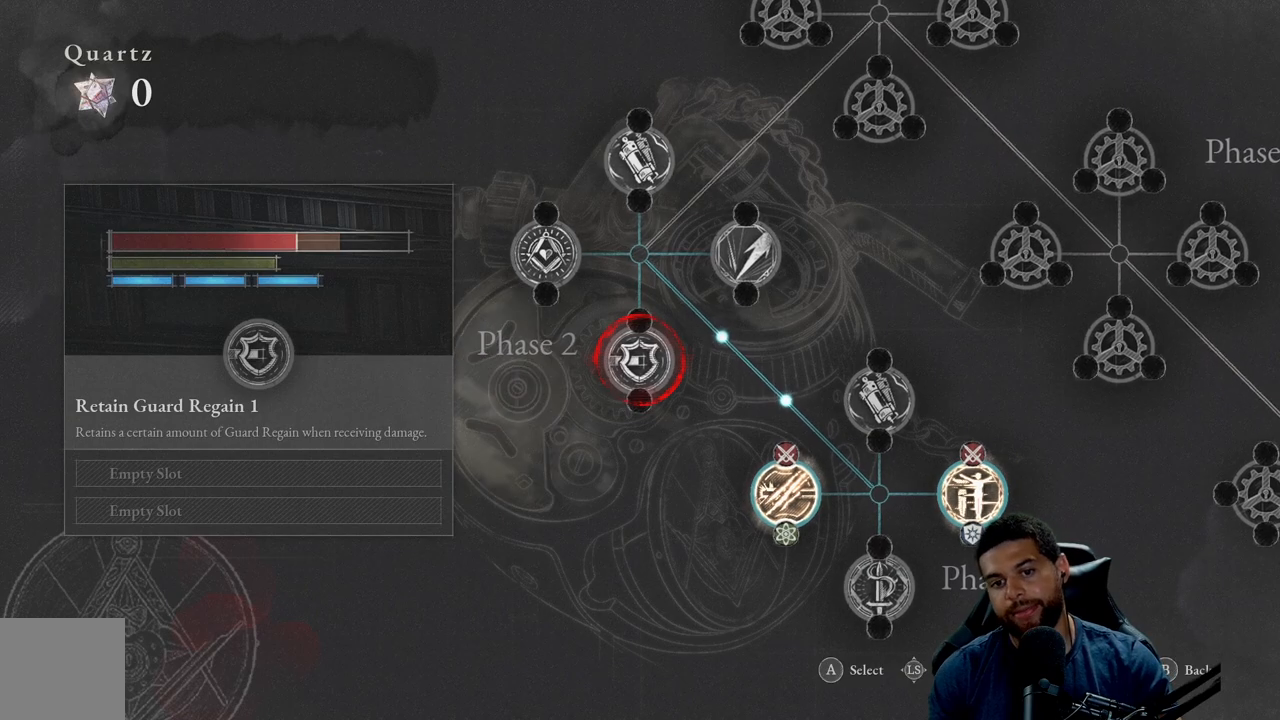
{"buttons": [], "left_stick": "center", "right_stick": "center", "events": []}
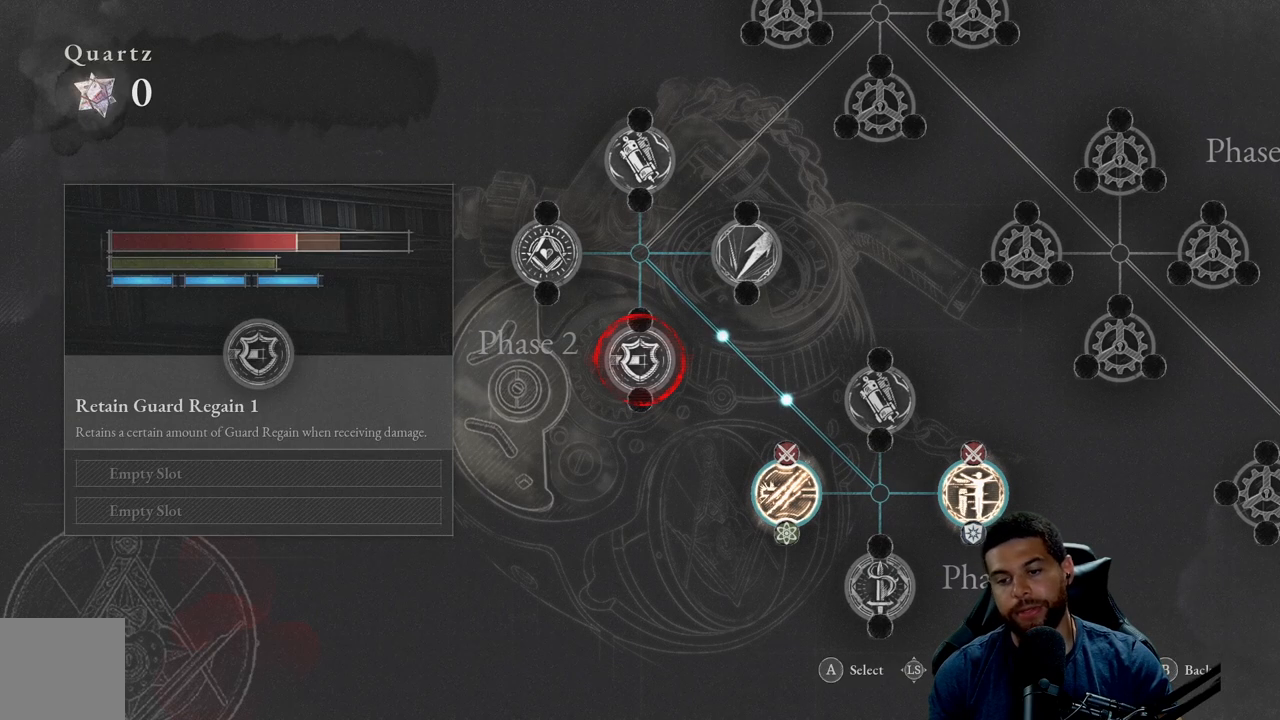
{"buttons": [], "left_stick": "center", "right_stick": "center", "events": []}
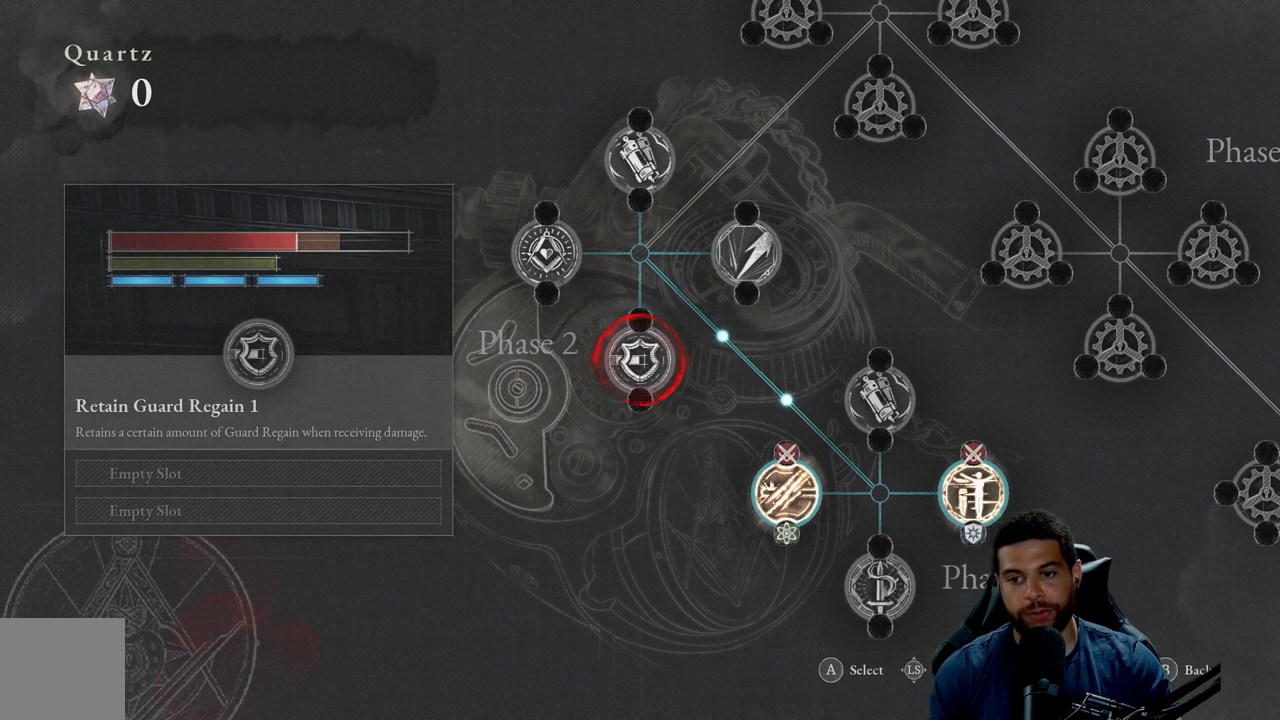
{"buttons": [], "left_stick": "center", "right_stick": "center", "events": [[150, "B", "down"], [233, "B", "up"]]}
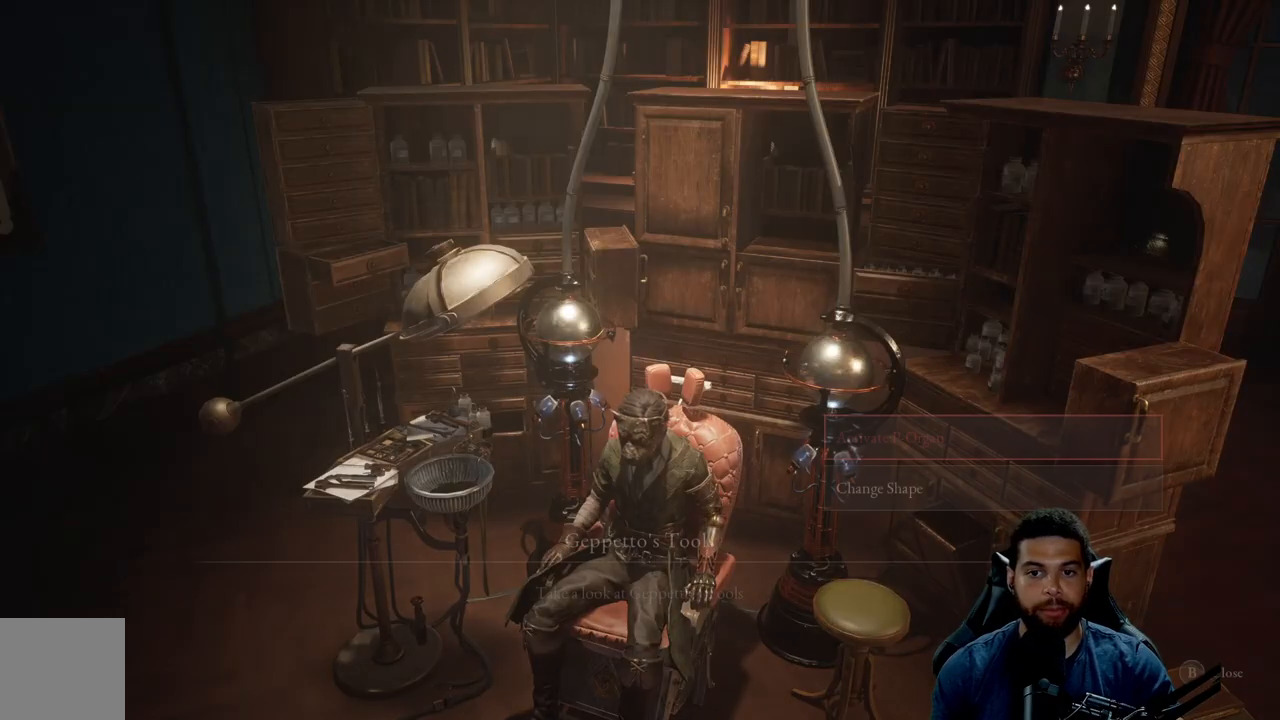
{"buttons": [], "left_stick": "center", "right_stick": "center", "events": [[300, "B", "down"], [417, "B", "up"]]}
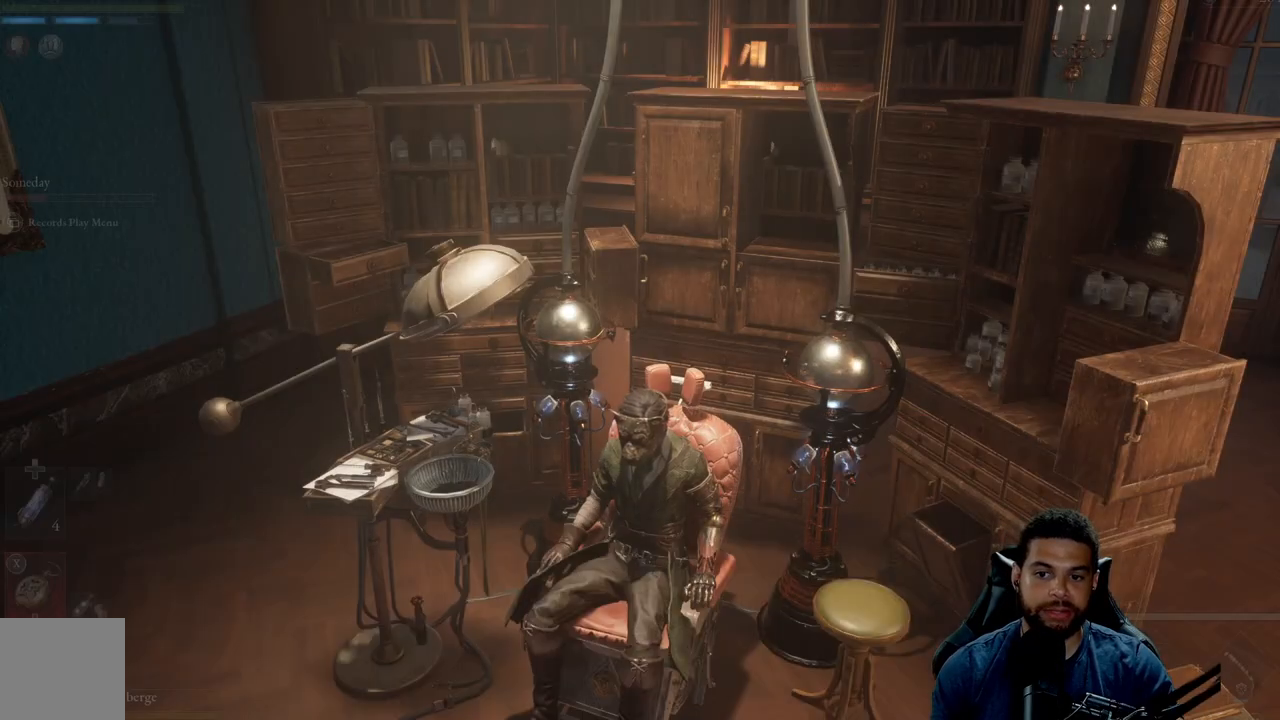
{"buttons": [], "left_stick": "center", "right_stick": "left", "events": [[233, "right_stick", "left"], [283, "left_stick", "down"], [483, "left_stick", "center"]]}
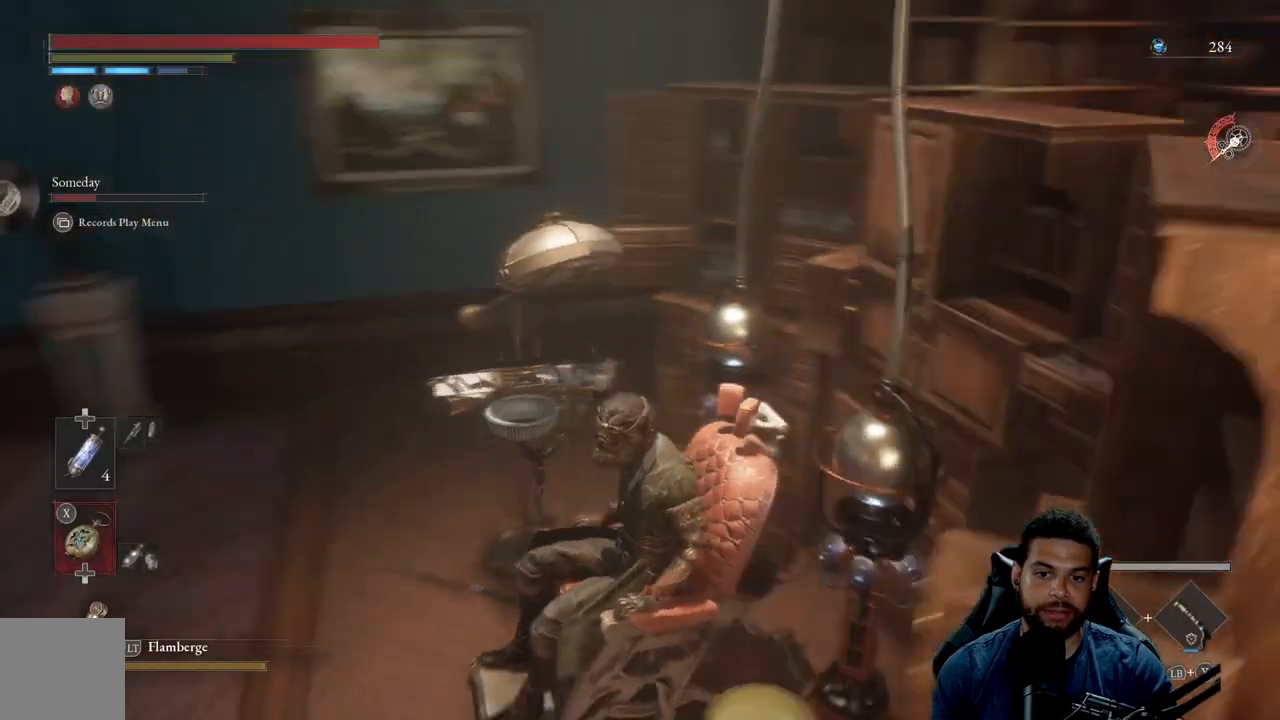
{"buttons": [], "left_stick": "up-left", "right_stick": "center", "events": [[150, "left_stick", "up-left"], [283, "right_stick", "center"]]}
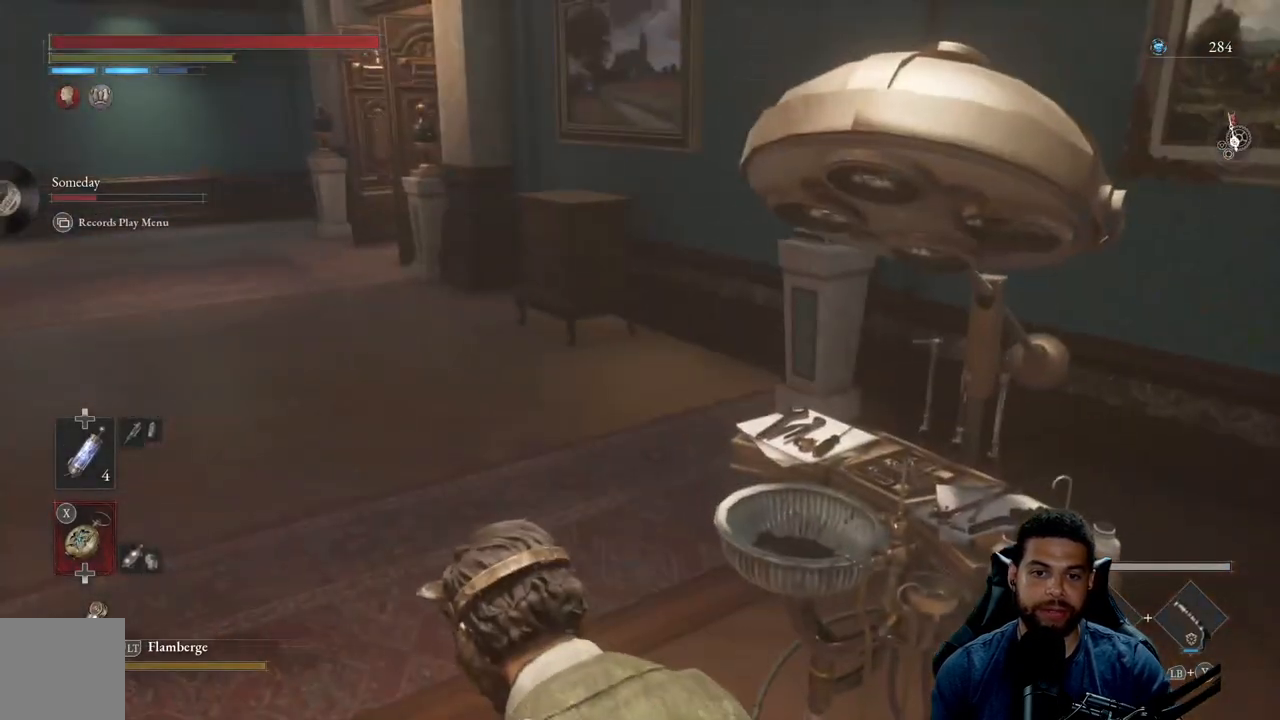
{"buttons": [], "left_stick": "up", "right_stick": "left", "events": [[50, "left_stick", "up"], [150, "right_stick", "left"]]}
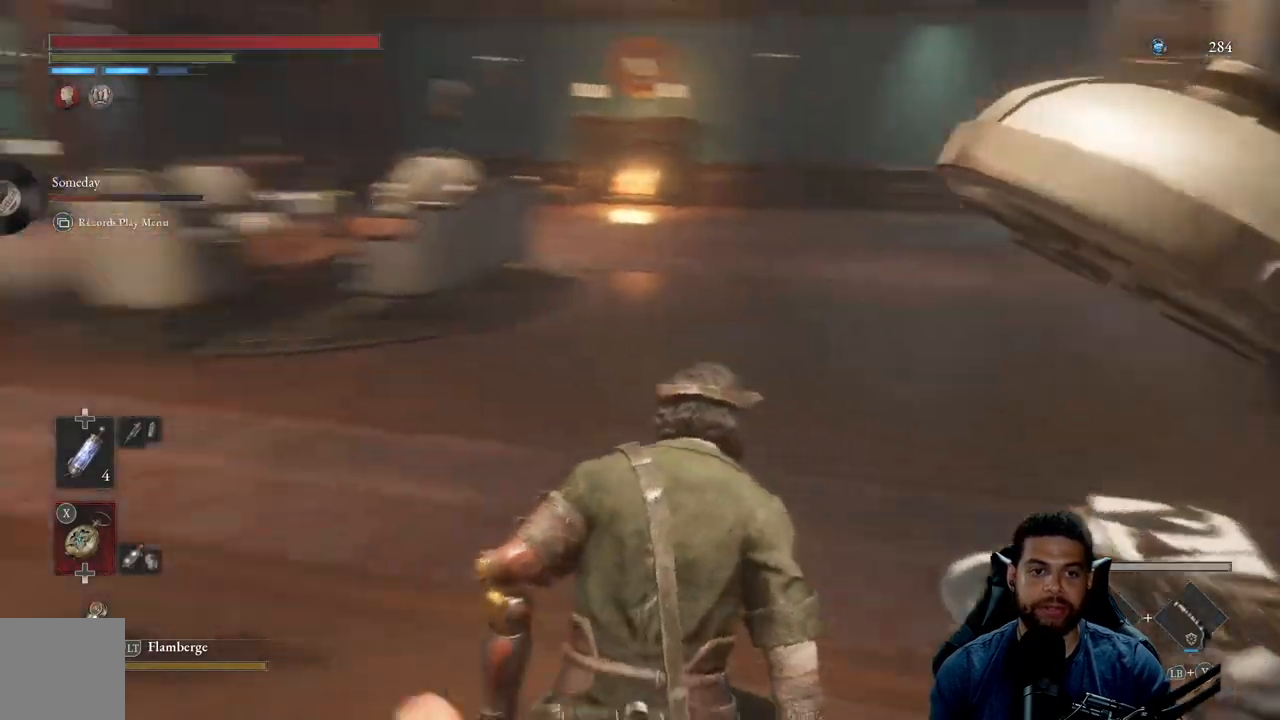
{"buttons": [], "left_stick": "up-right", "right_stick": "right", "events": [[83, "right_stick", "center"], [350, "left_stick", "up-right"], [500, "right_stick", "right"]]}
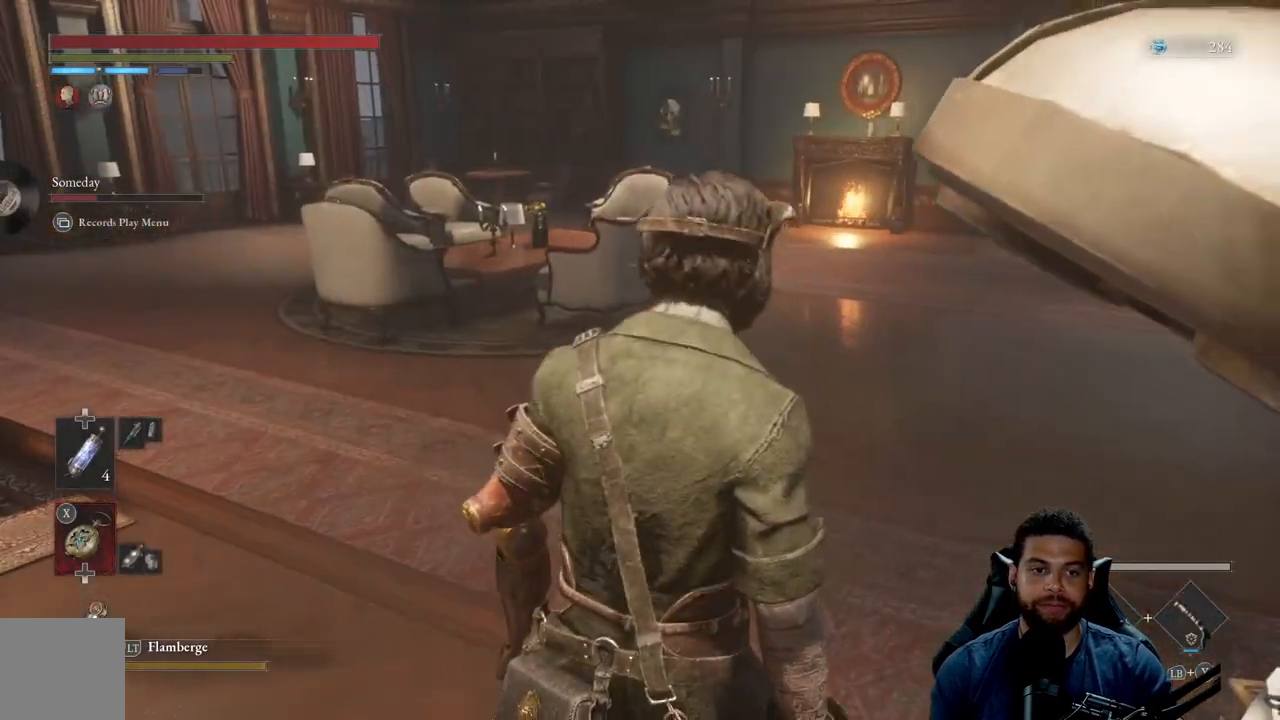
{"buttons": ["B"], "left_stick": "up", "right_stick": "center", "events": [[117, "right_stick", "center"], [133, "left_stick", "up"], [217, "B", "down"]]}
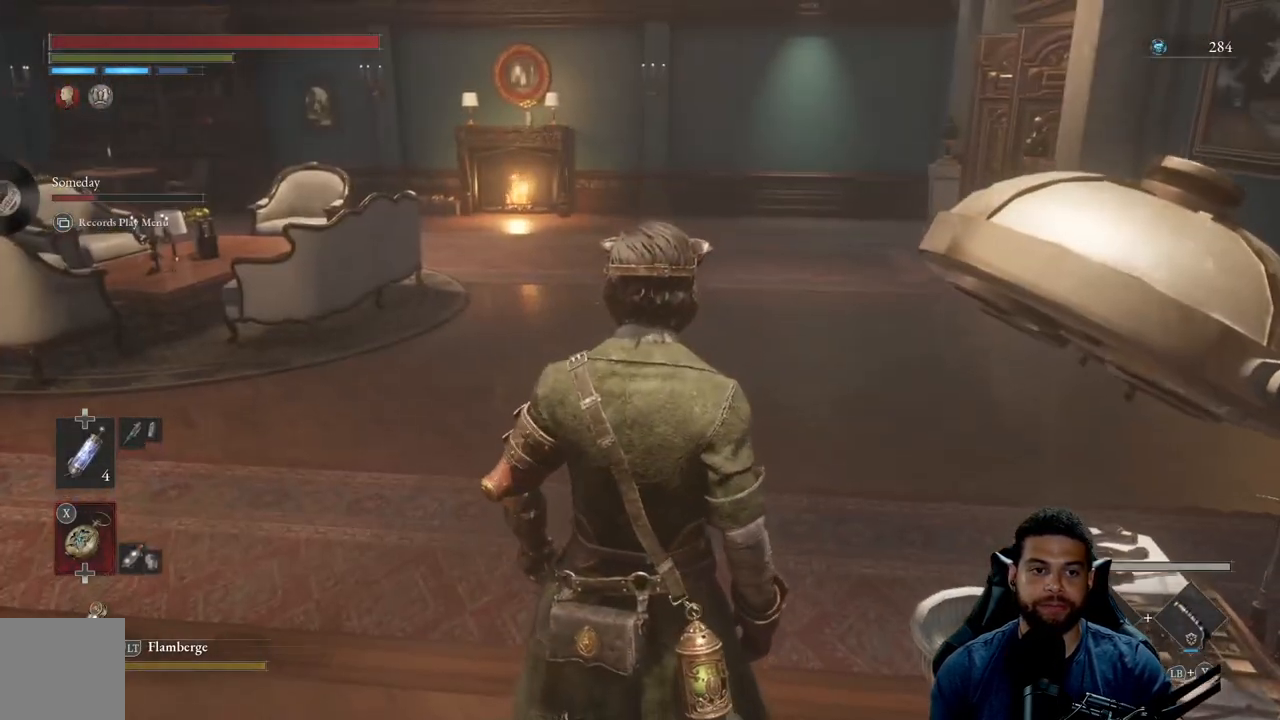
{"buttons": ["B"], "left_stick": "up", "right_stick": "center", "events": []}
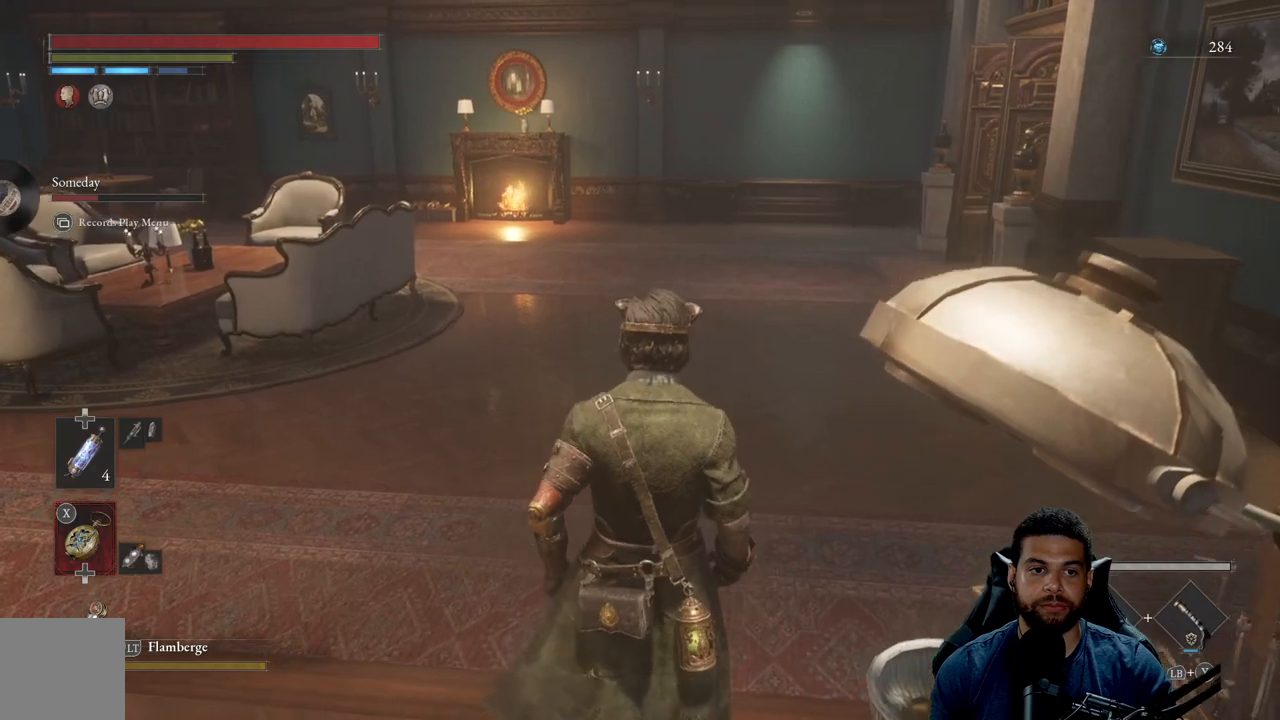
{"buttons": ["B"], "left_stick": "up", "right_stick": "center", "events": []}
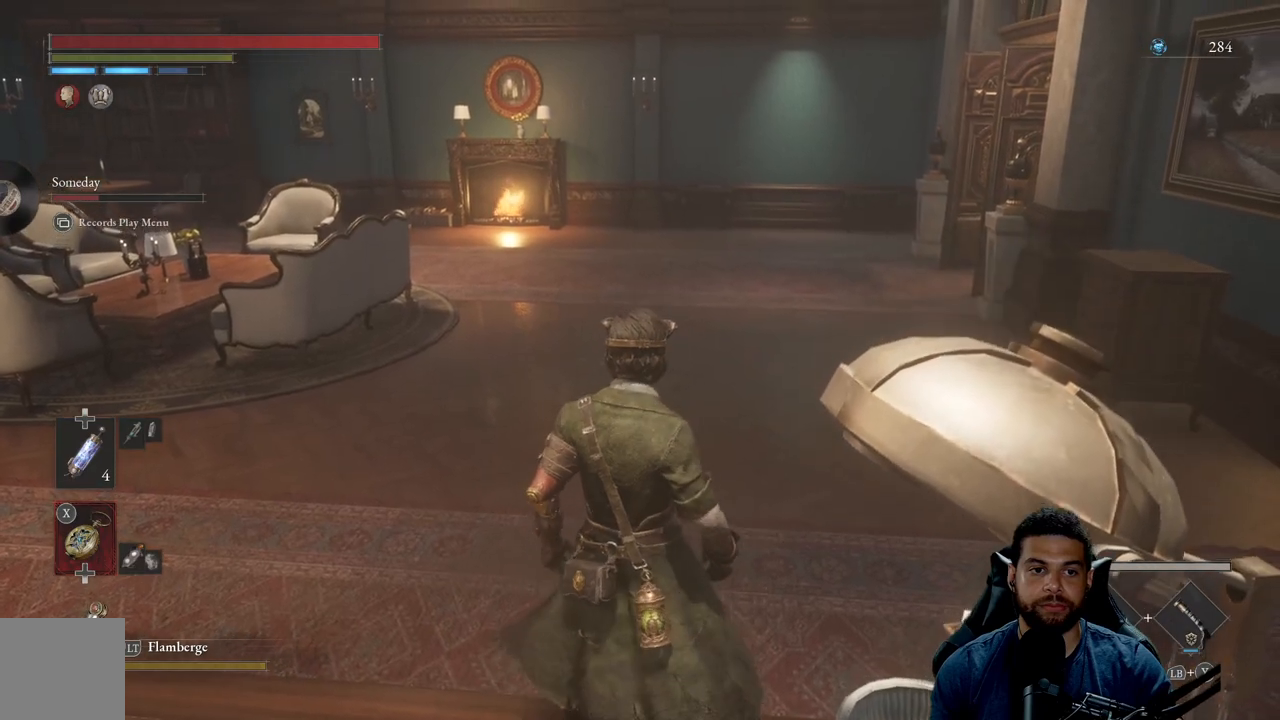
{"buttons": ["B"], "left_stick": "up", "right_stick": "right", "events": [[450, "right_stick", "right"]]}
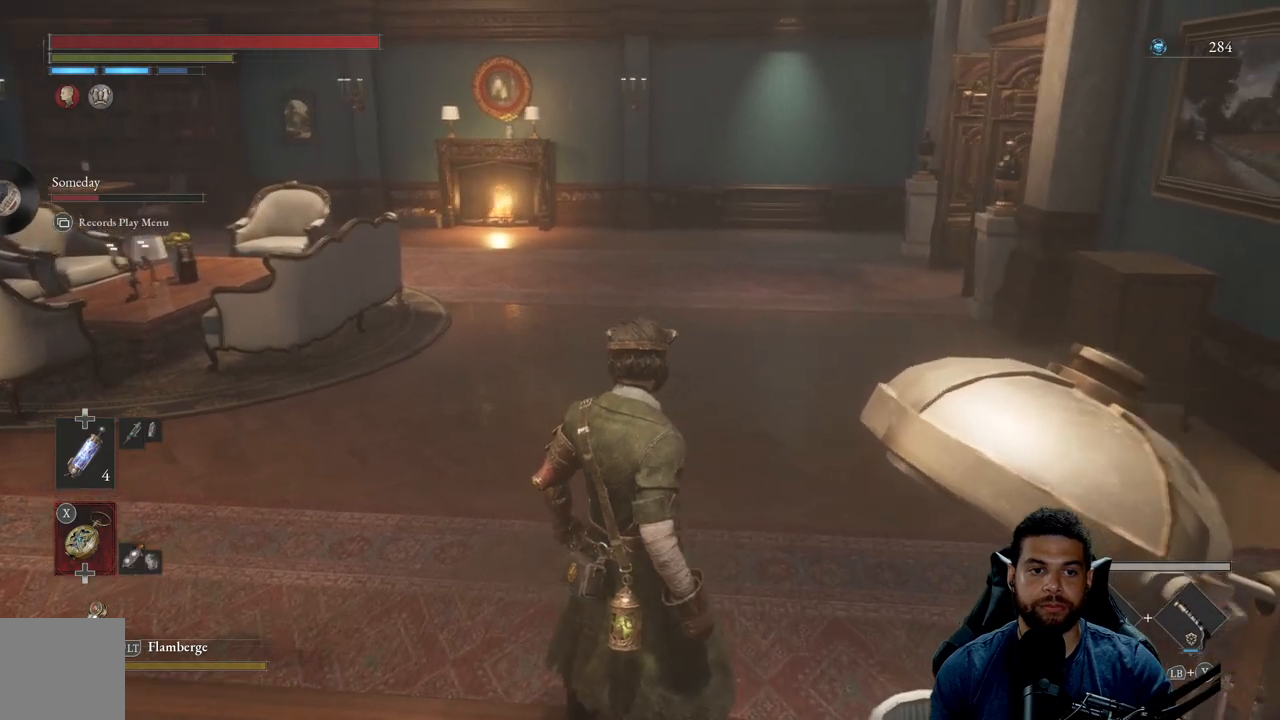
{"buttons": ["B"], "left_stick": "up", "right_stick": "center", "events": [[133, "left_stick", "up-left"], [150, "right_stick", "center"], [500, "left_stick", "up"]]}
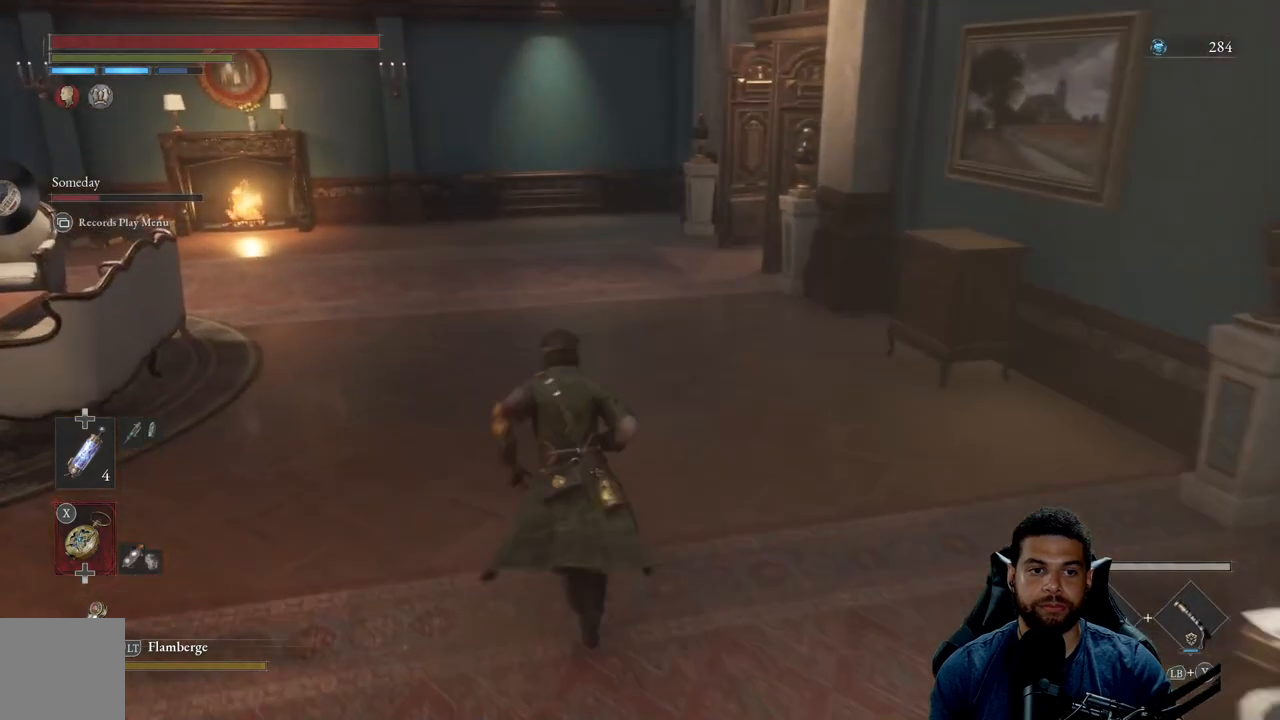
{"buttons": ["SELECT"], "left_stick": "center", "right_stick": "center", "events": [[267, "left_stick", "center"], [350, "B", "up"], [383, "SELECT", "down"]]}
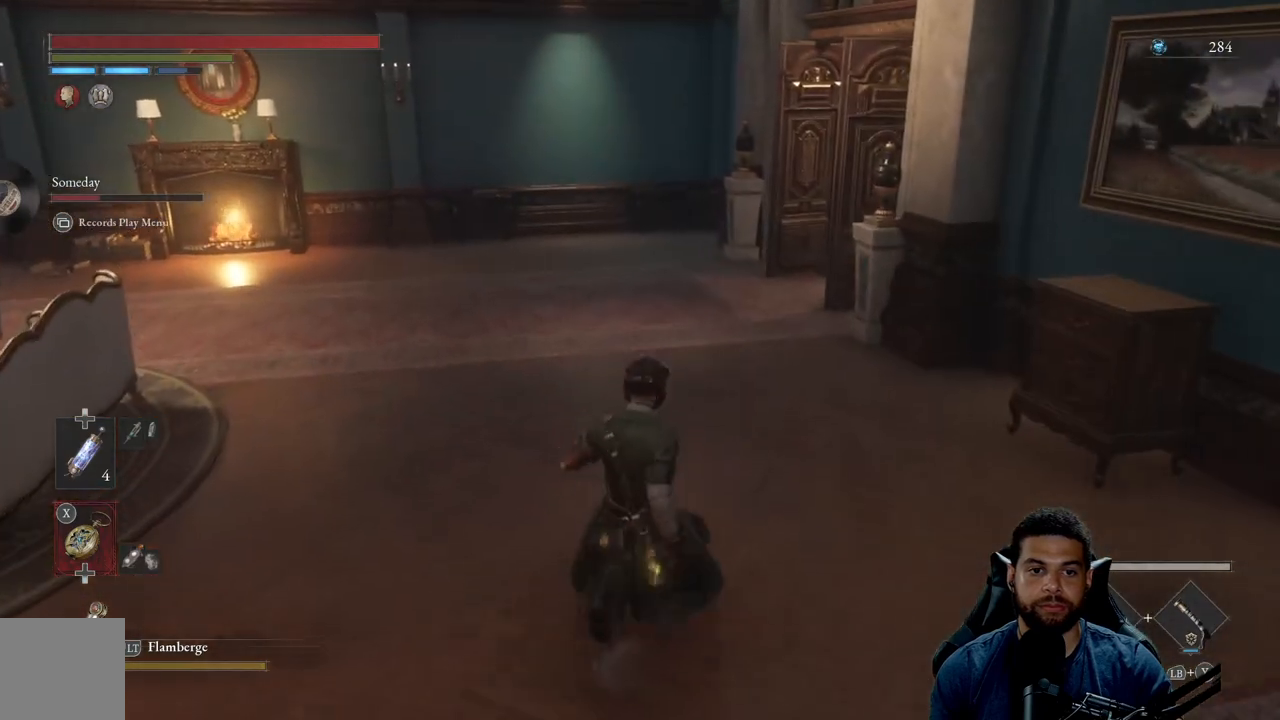
{"buttons": [], "left_stick": "center", "right_stick": "center", "events": [[83, "SELECT", "up"]]}
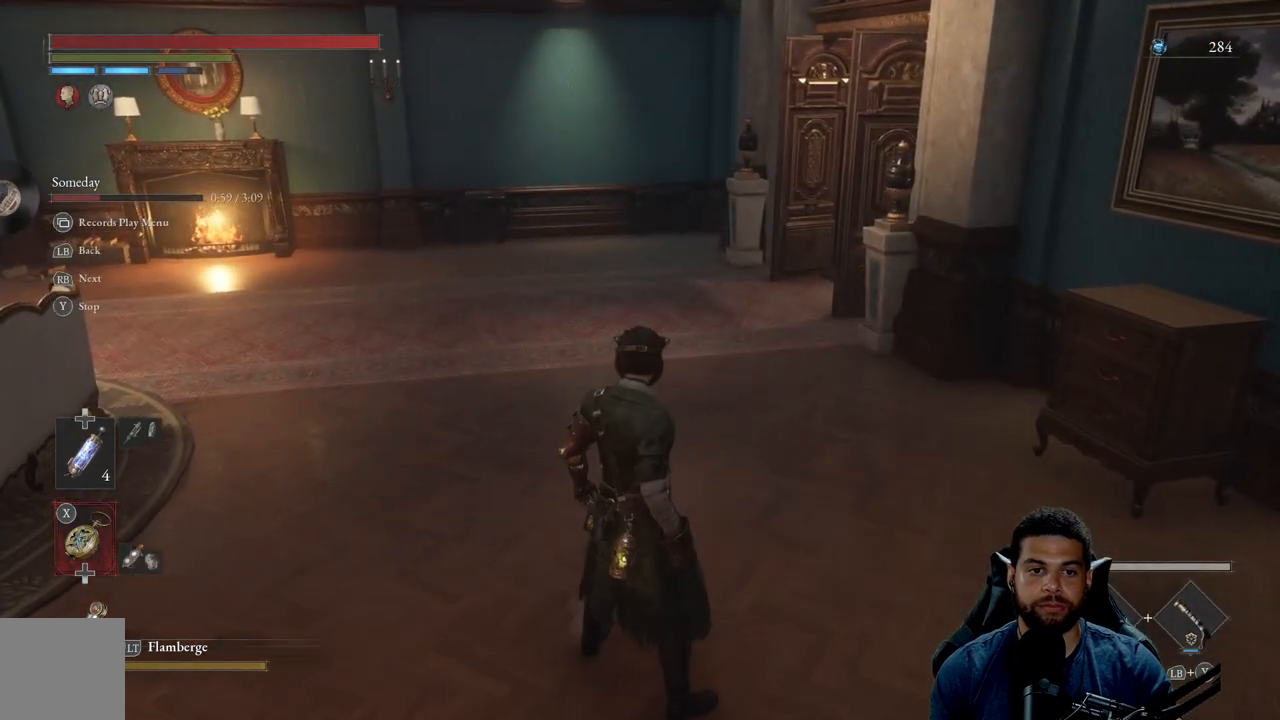
{"buttons": [], "left_stick": "center", "right_stick": "center", "events": []}
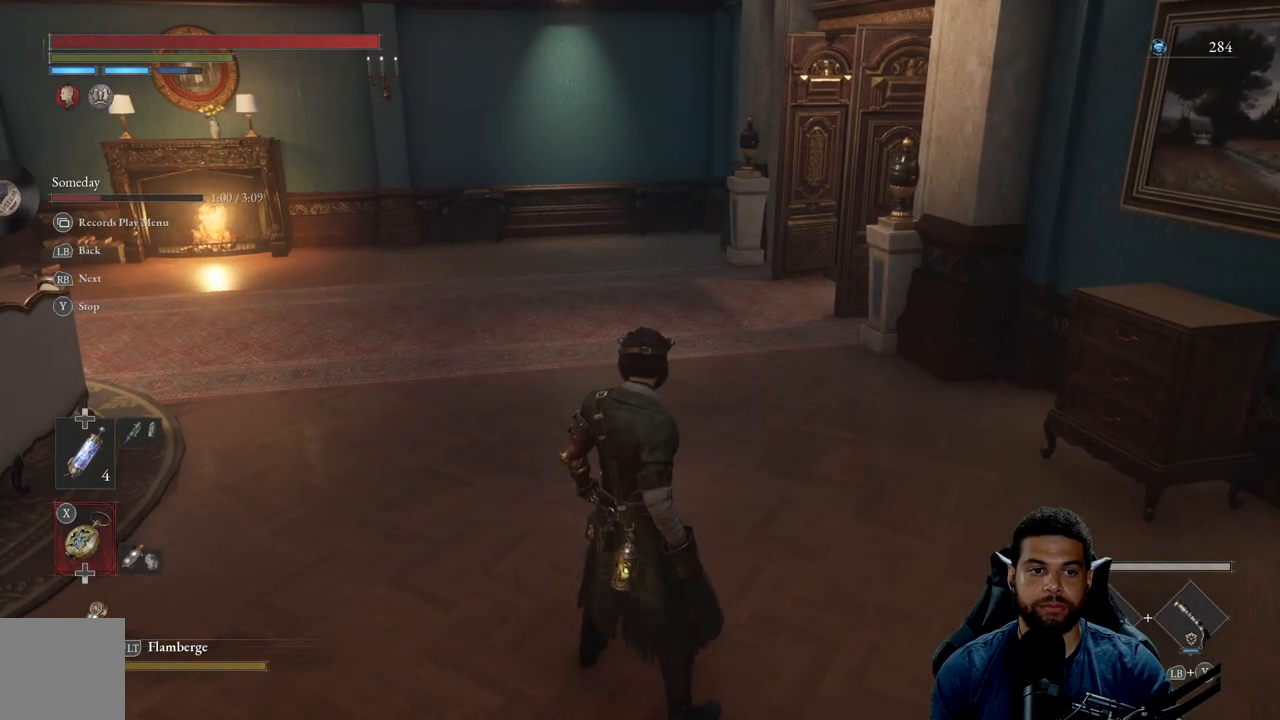
{"buttons": [], "left_stick": "center", "right_stick": "center", "events": []}
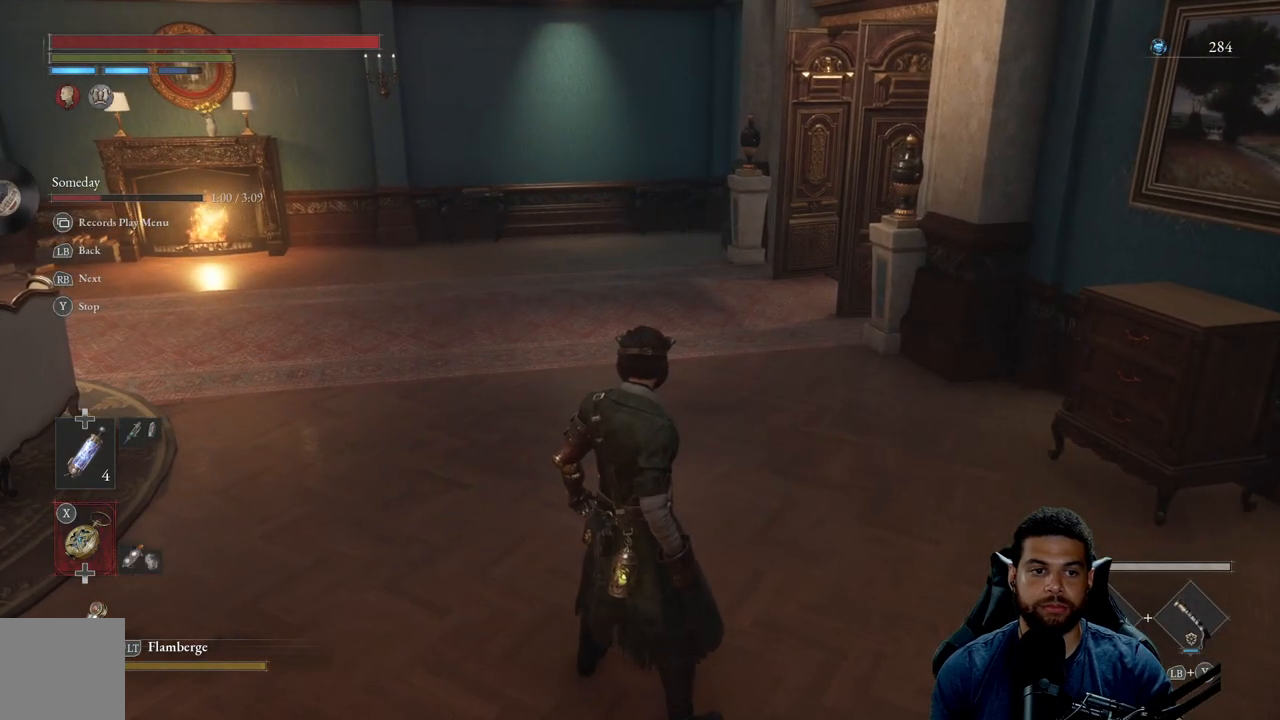
{"buttons": [], "left_stick": "center", "right_stick": "center", "events": [[400, "Y", "down"], [483, "Y", "up"]]}
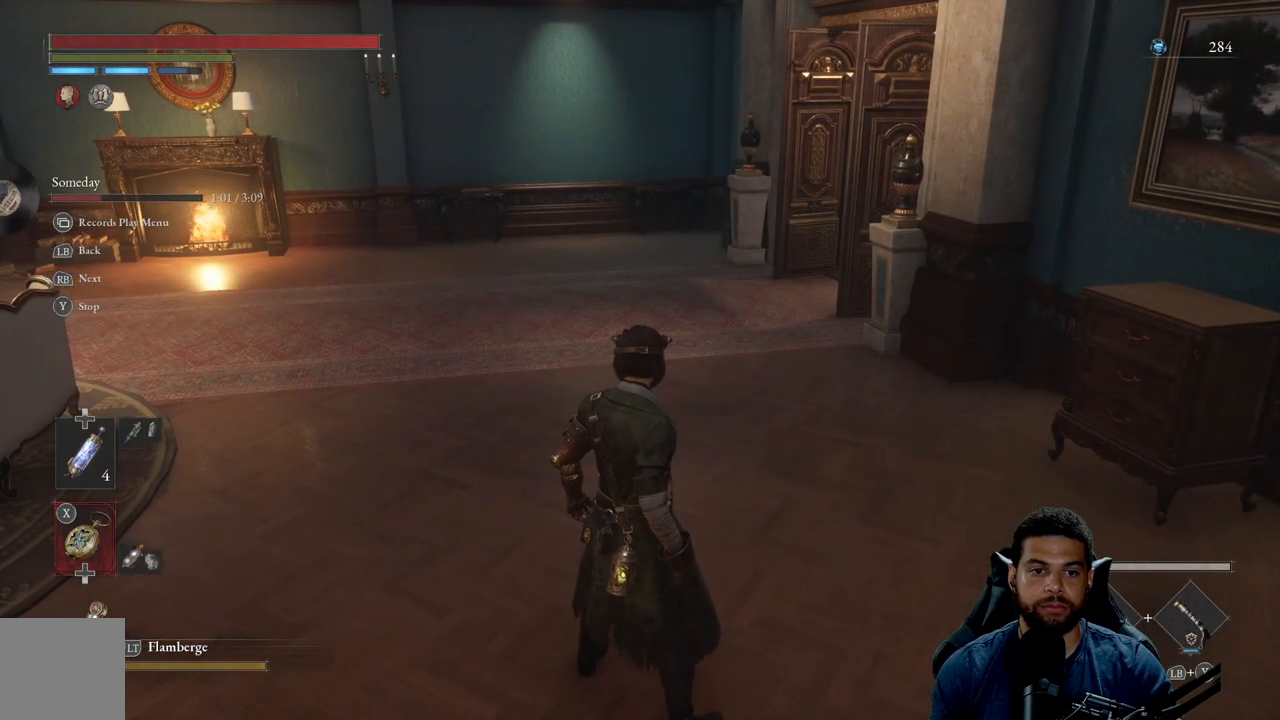
{"buttons": [], "left_stick": "up", "right_stick": "center", "events": [[117, "left_stick", "up"]]}
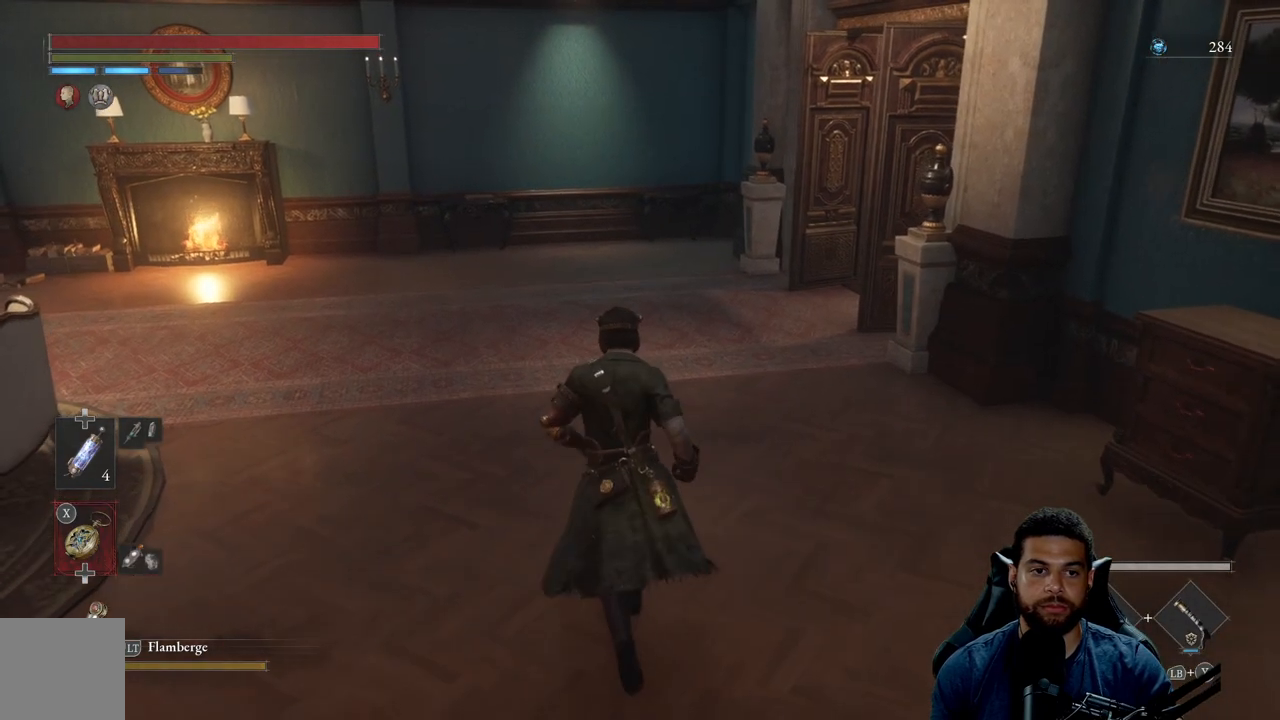
{"buttons": ["B"], "left_stick": "up", "right_stick": "right", "events": [[17, "B", "down"], [467, "right_stick", "right"]]}
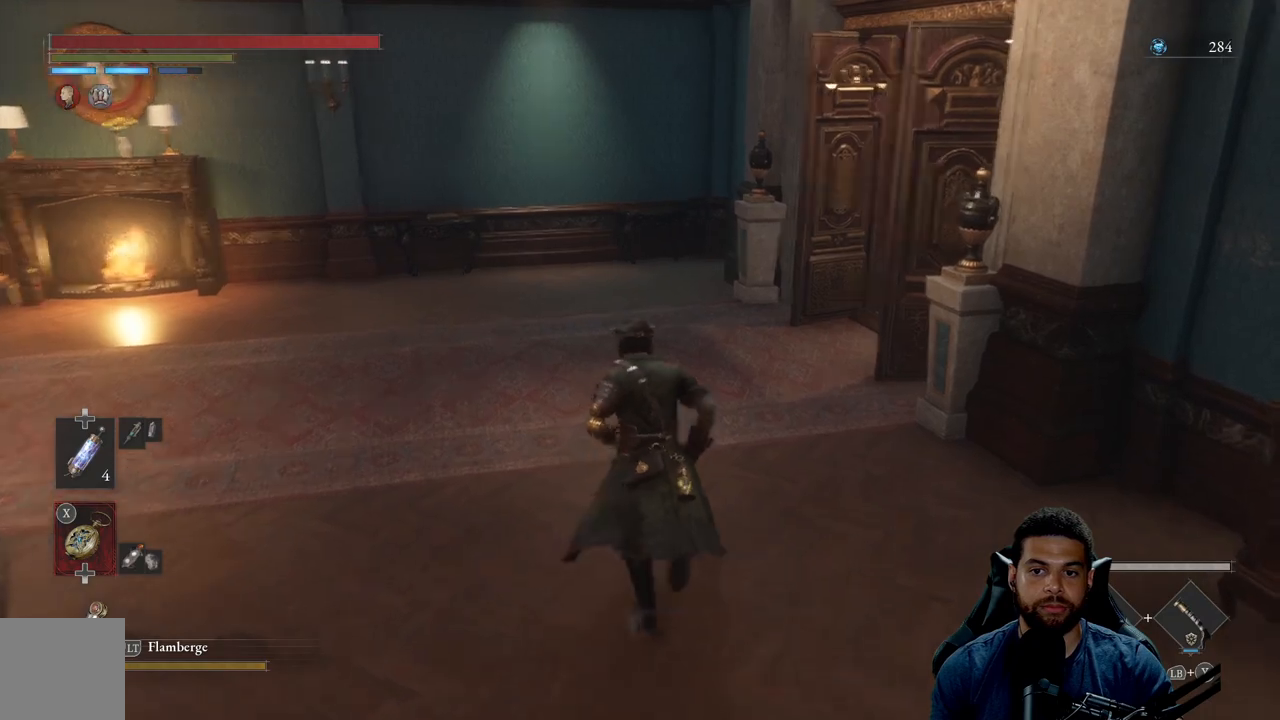
{"buttons": ["B"], "left_stick": "up", "right_stick": "center", "events": [[167, "right_stick", "center"]]}
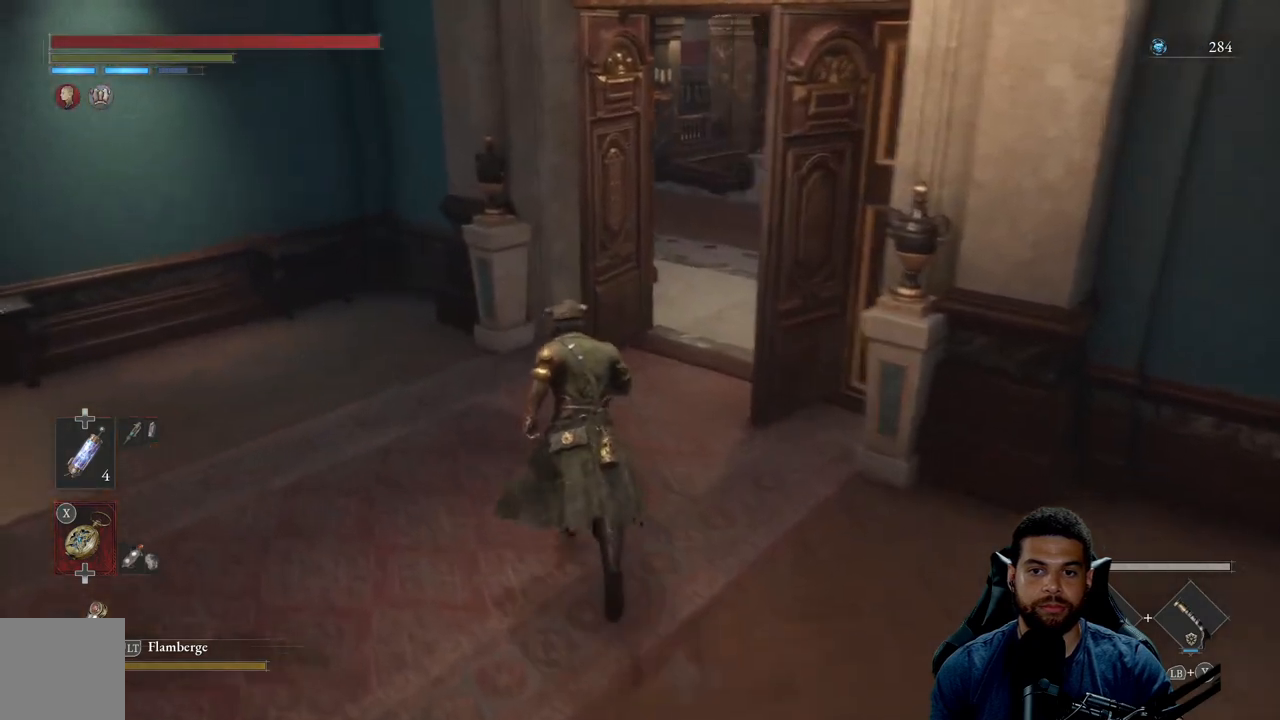
{"buttons": ["B"], "left_stick": "up", "right_stick": "center", "events": [[267, "right_stick", "right"], [500, "right_stick", "center"]]}
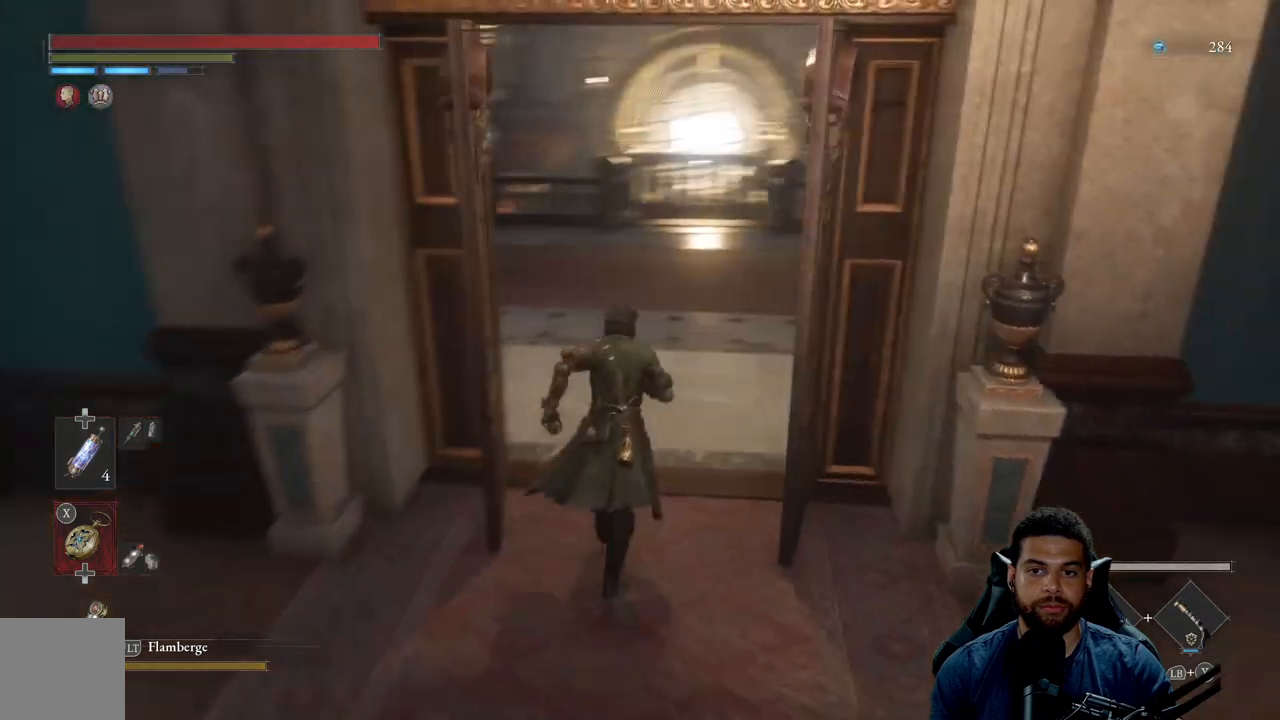
{"buttons": ["B"], "left_stick": "up-left", "right_stick": "left", "events": [[267, "left_stick", "up-left"], [483, "right_stick", "left"]]}
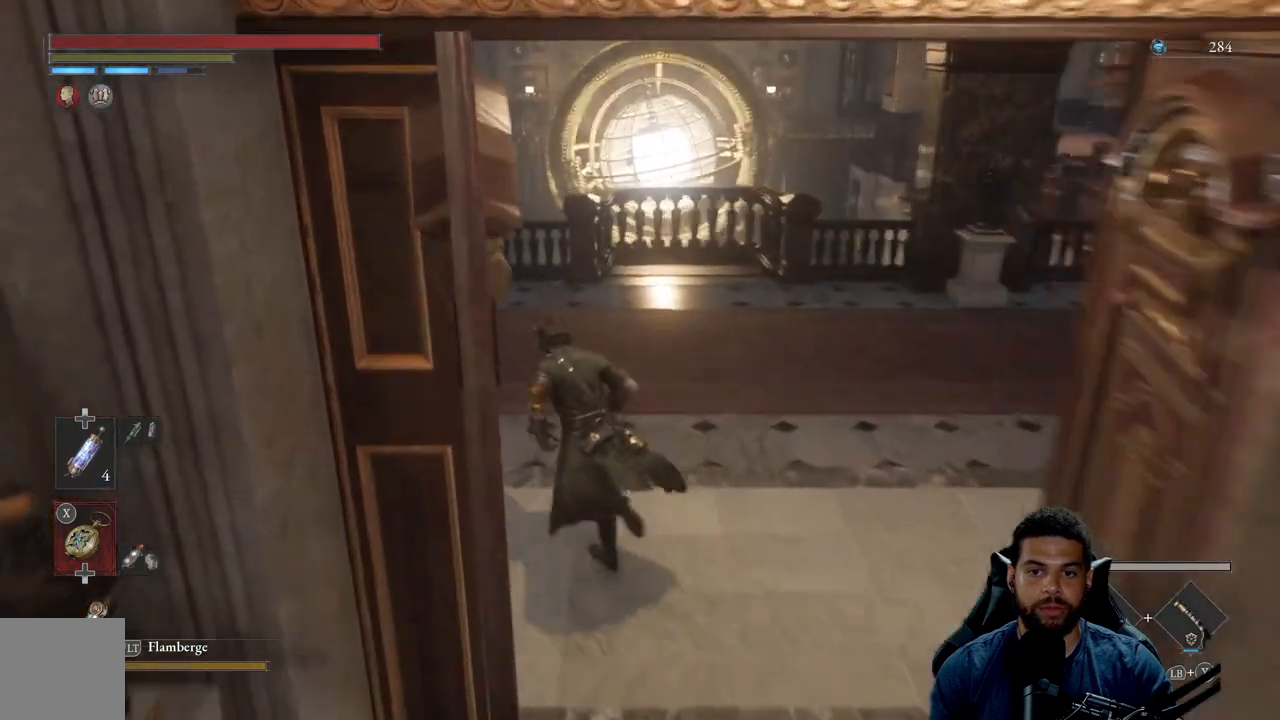
{"buttons": ["B"], "left_stick": "up", "right_stick": "center", "events": [[200, "right_stick", "center"], [317, "left_stick", "up"]]}
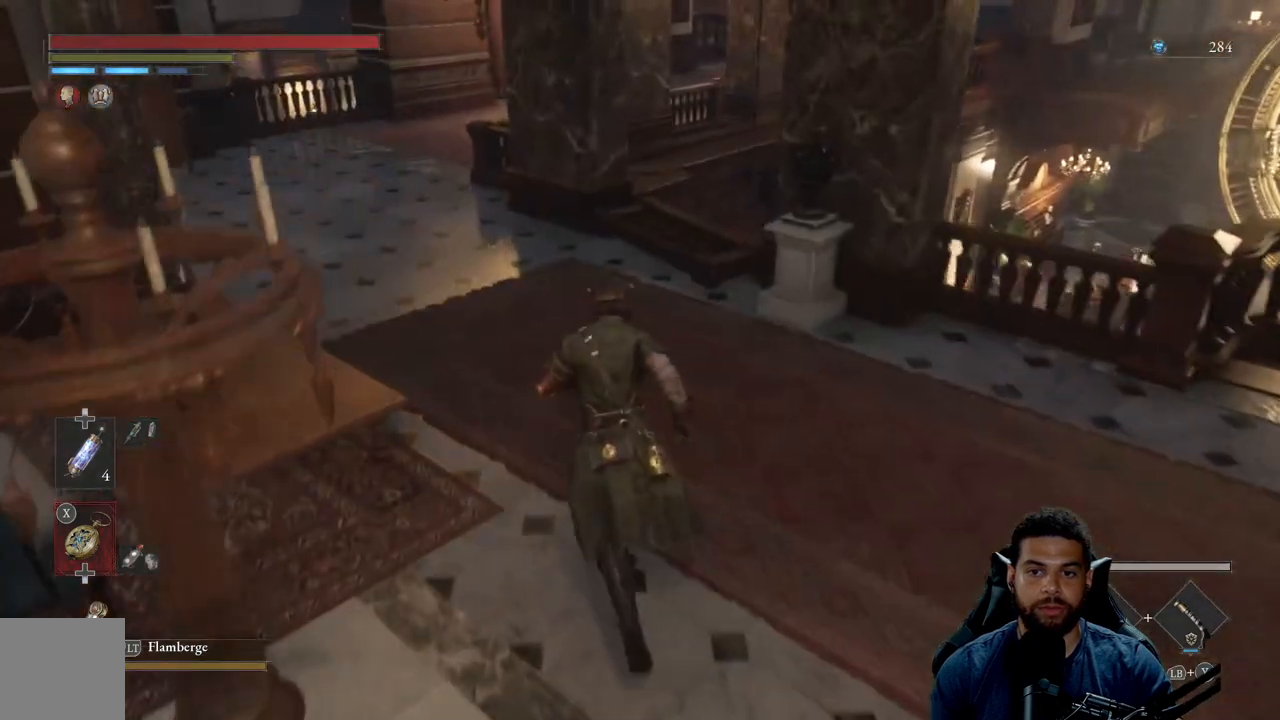
{"buttons": ["B"], "left_stick": "up", "right_stick": "right", "events": [[350, "right_stick", "right"]]}
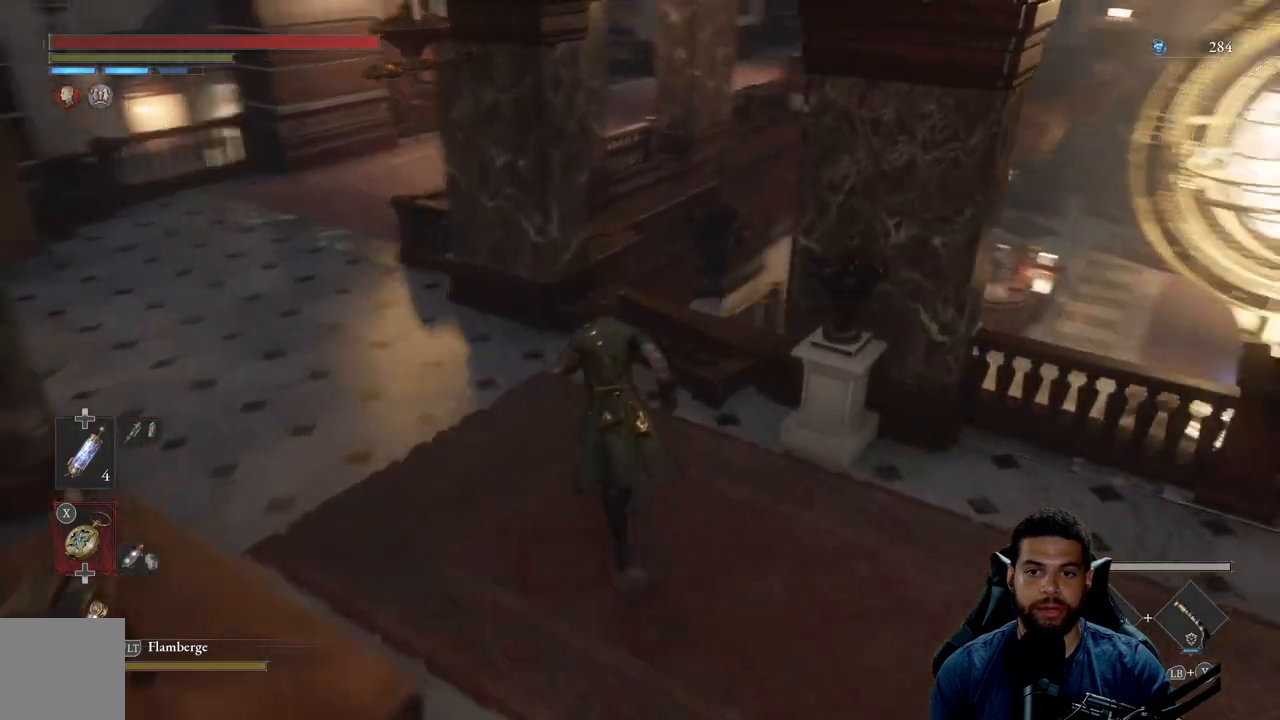
{"buttons": ["B"], "left_stick": "right", "right_stick": "down-right", "events": [[100, "left_stick", "left"], [317, "left_stick", "up"], [367, "left_stick", "up-right"], [467, "left_stick", "right"], [500, "right_stick", "down-right"]]}
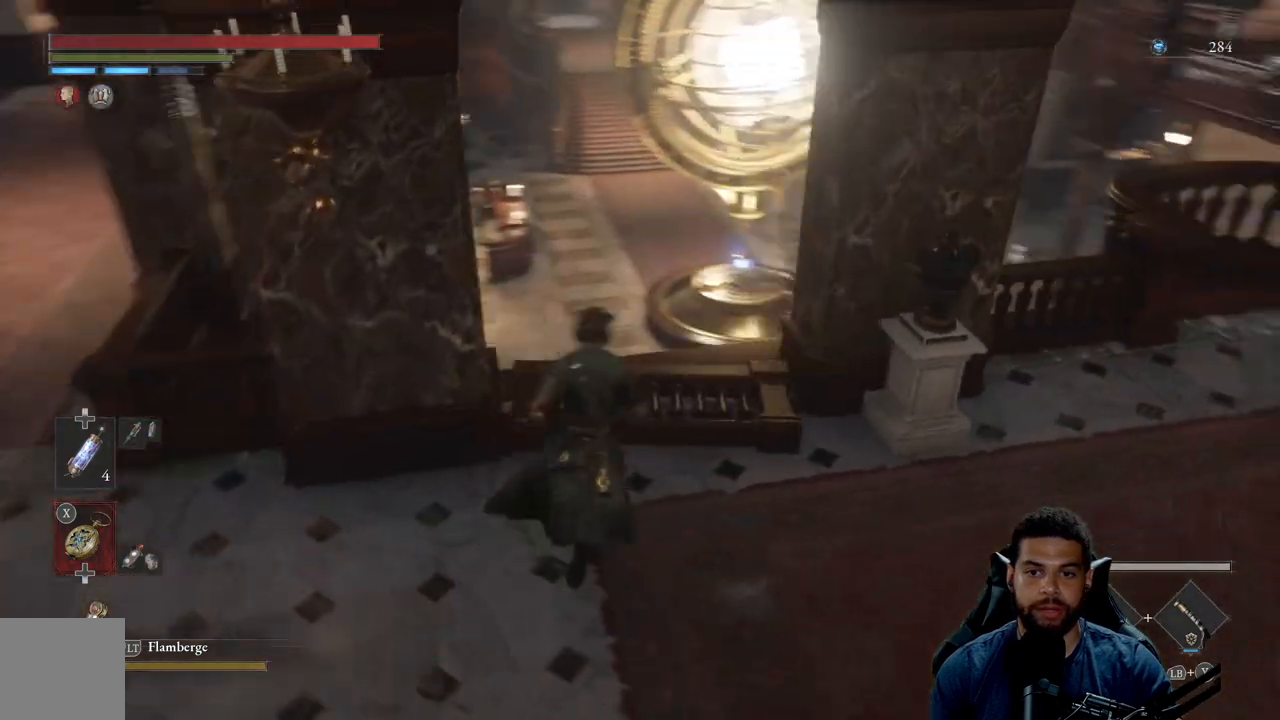
{"buttons": ["B"], "left_stick": "up-left", "right_stick": "center", "events": [[167, "left_stick", "up"], [217, "left_stick", "up-left"], [250, "right_stick", "center"]]}
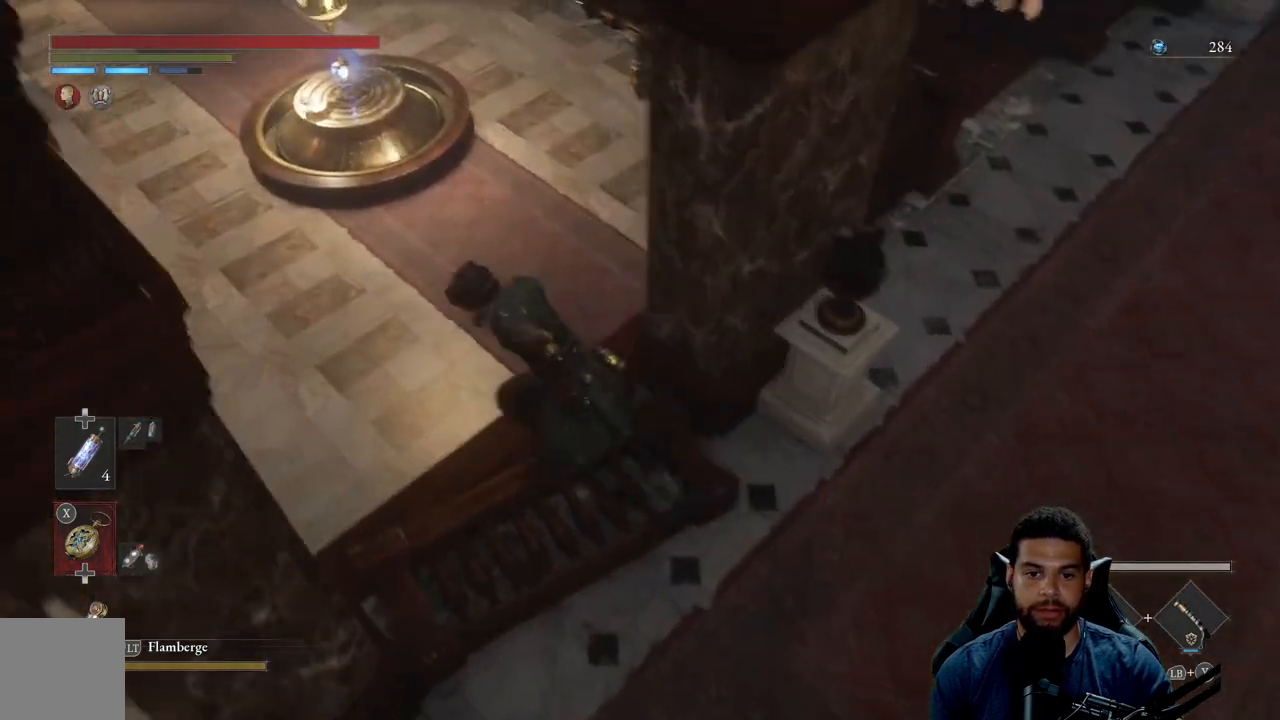
{"buttons": ["B"], "left_stick": "up-left", "right_stick": "center", "events": []}
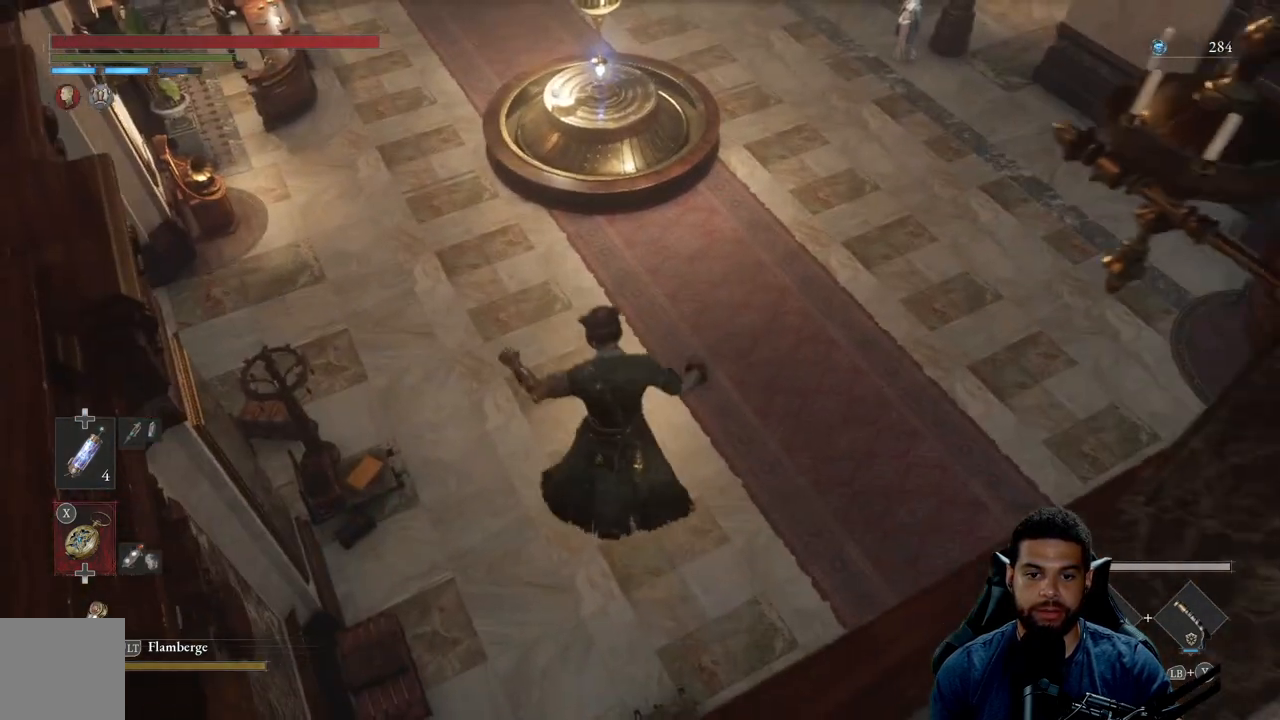
{"buttons": ["B"], "left_stick": "up-left", "right_stick": "center", "events": []}